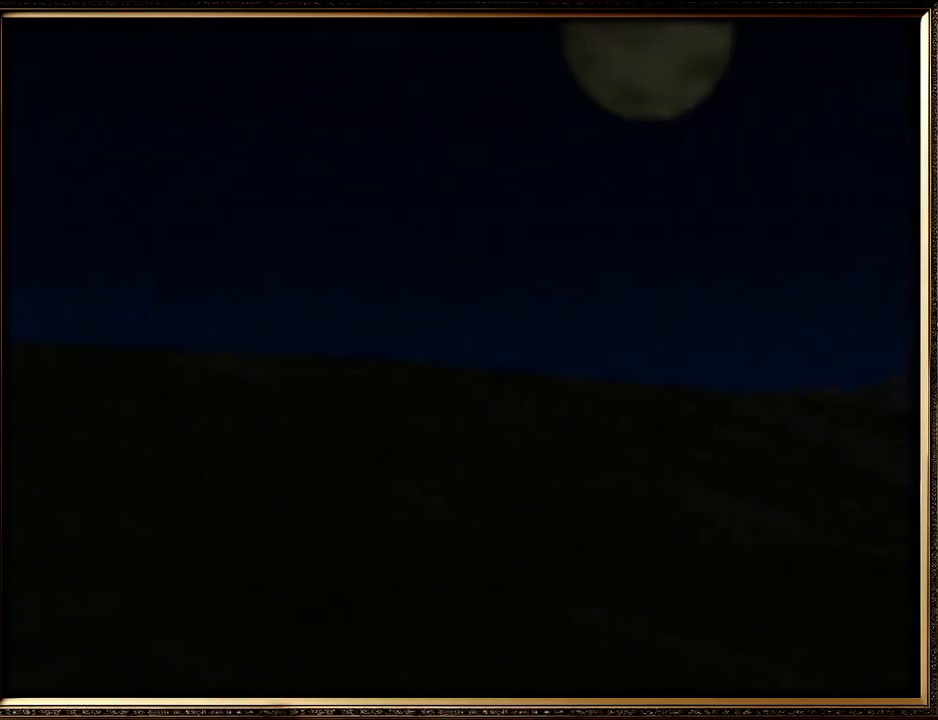
Gameplay with a controller (Nintendo layout); each line is a JSON object with the inputs held at the frame after it. "events" lists button and stick changes between this image and that frame as [ms after this image, input, new state], when the widget could be followed in between. Not read: L1 L3 R3.
{"buttons": [], "left_stick": "center", "events": [[33, "A", "down"], [67, "B", "down"], [200, "A", "up"], [200, "B", "up"], [233, "A", "down"], [300, "B", "down"], [333, "A", "up"], [333, "START", "down"], [367, "B", "up"], [400, "A", "down"], [400, "START", "up"], [500, "A", "up"]]}
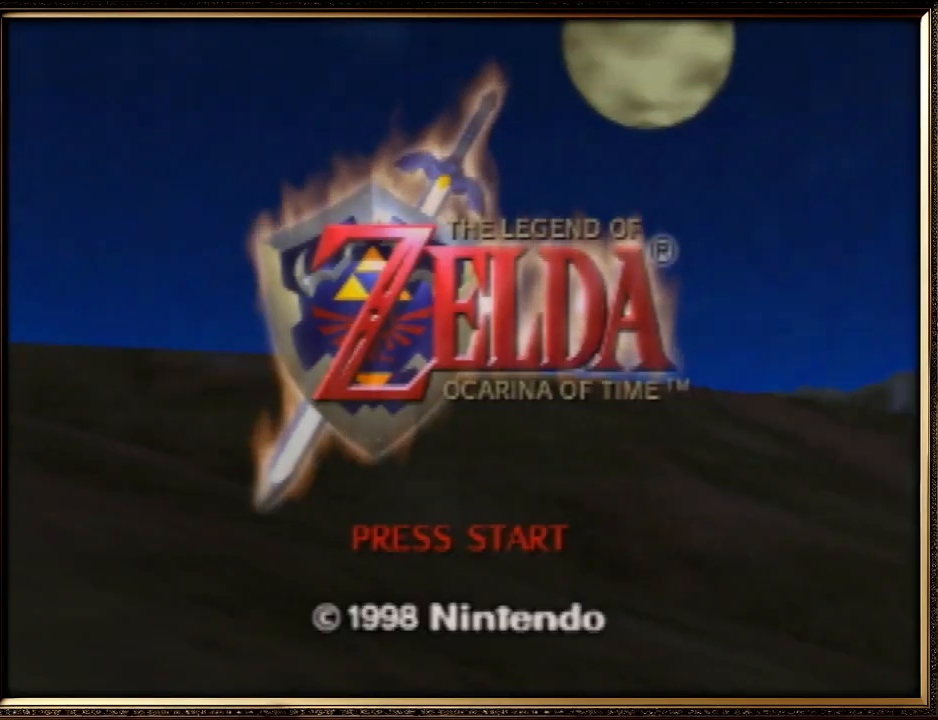
{"buttons": ["A"], "left_stick": "center", "events": [[33, "START", "down"], [67, "A", "down"], [100, "START", "up"], [133, "A", "up"], [200, "A", "down"], [233, "START", "down"], [300, "A", "up"], [333, "START", "up"], [367, "A", "down"], [433, "A", "up"], [500, "A", "down"]]}
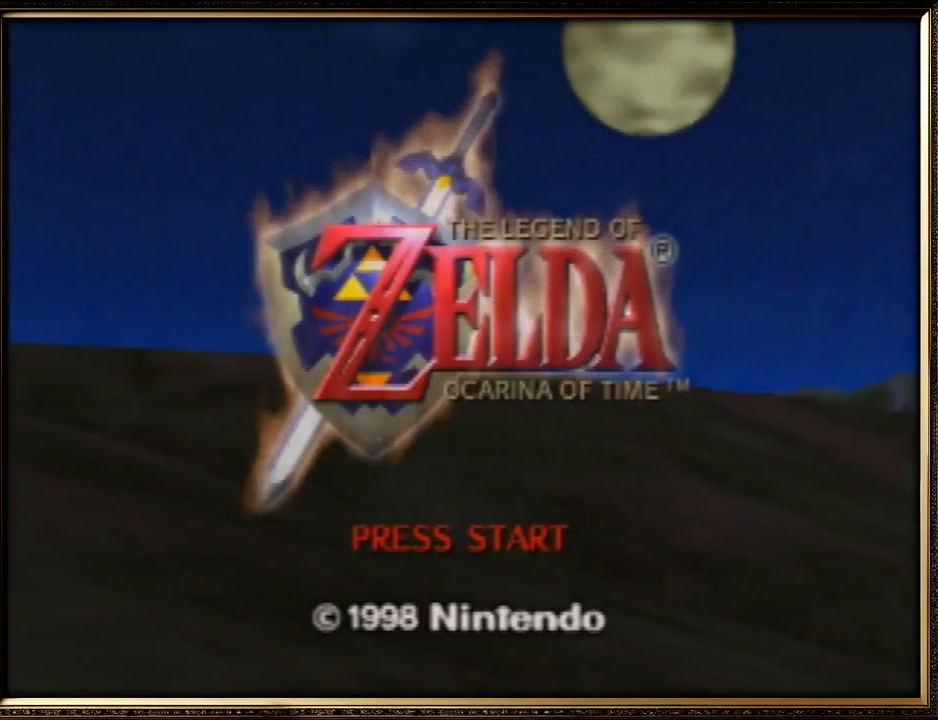
{"buttons": ["A"], "left_stick": "center", "events": [[67, "A", "up"], [67, "START", "down"], [167, "A", "down"], [200, "START", "up"], [267, "A", "up"], [300, "A", "down"], [433, "A", "up"], [467, "A", "down"]]}
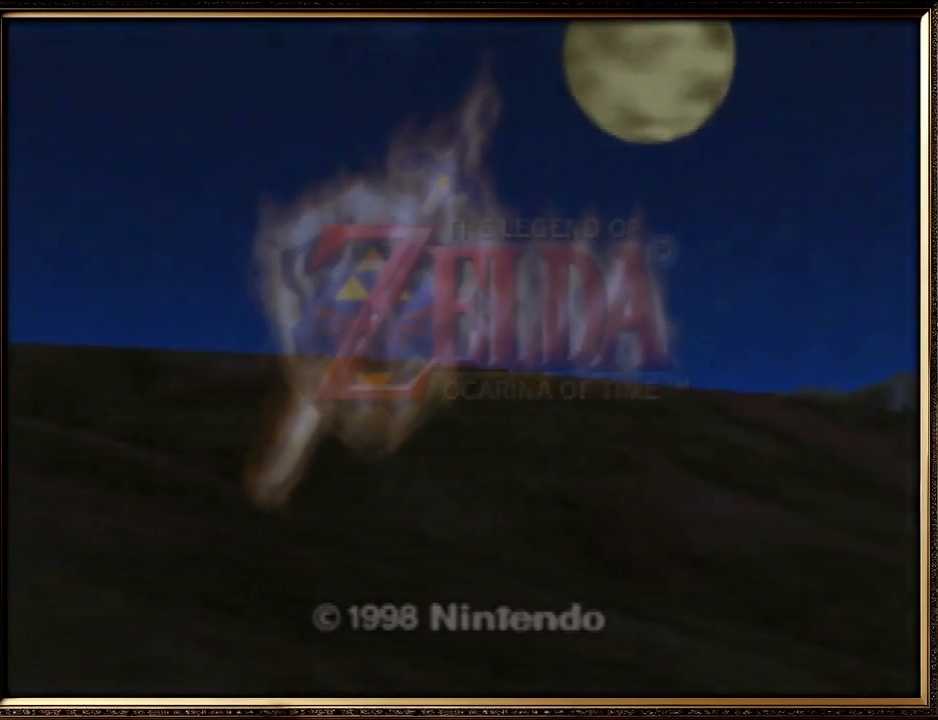
{"buttons": [], "left_stick": "center", "events": [[33, "A", "up"], [200, "A", "down"], [300, "A", "up"], [400, "A", "down"], [500, "A", "up"]]}
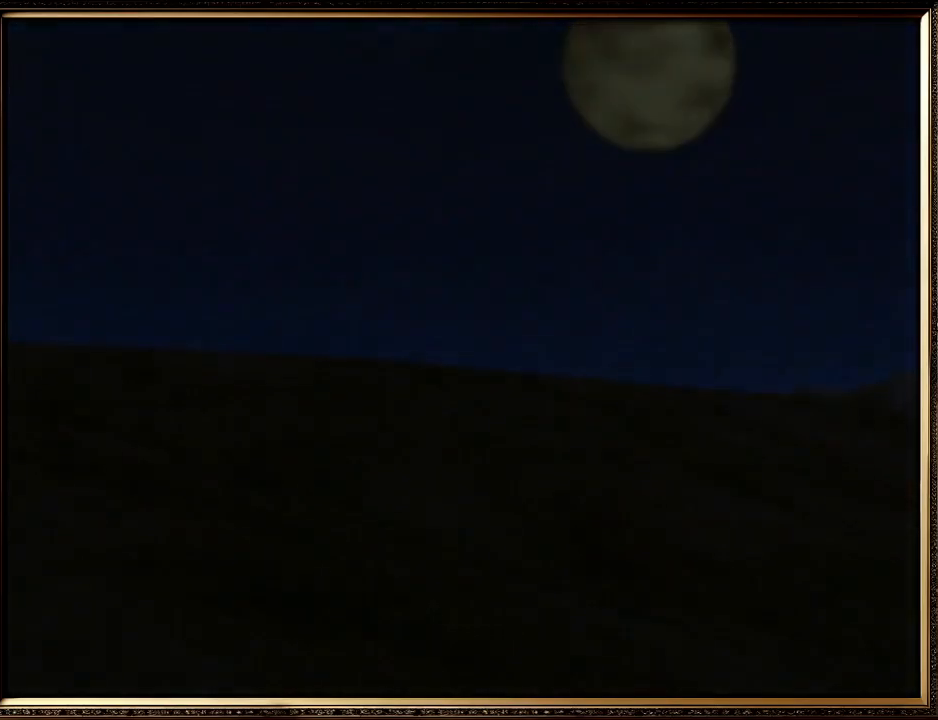
{"buttons": [], "left_stick": "center", "events": []}
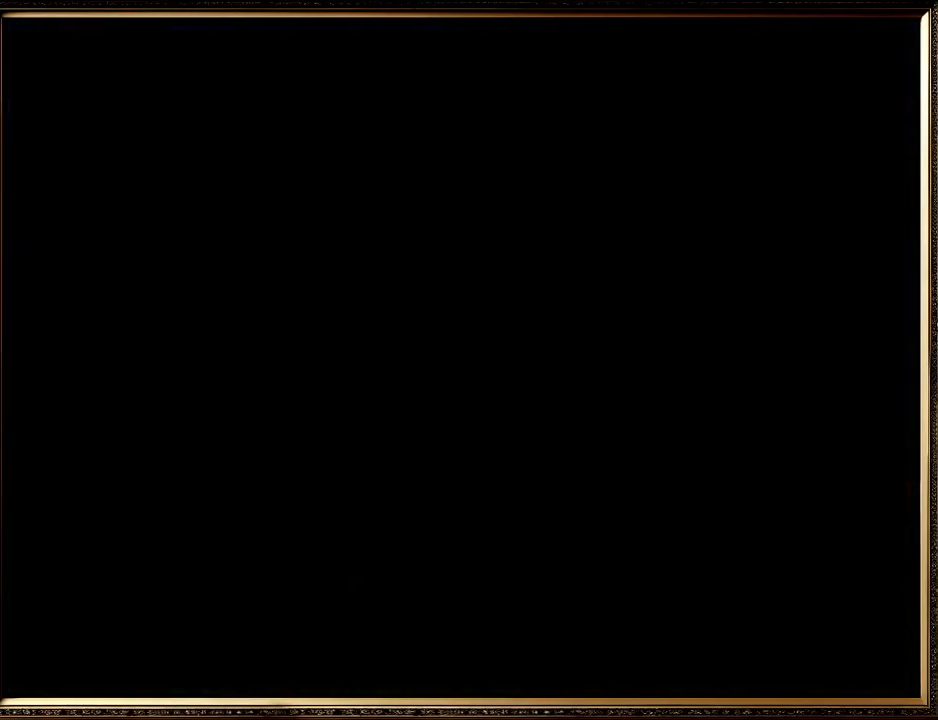
{"buttons": [], "left_stick": "center", "events": []}
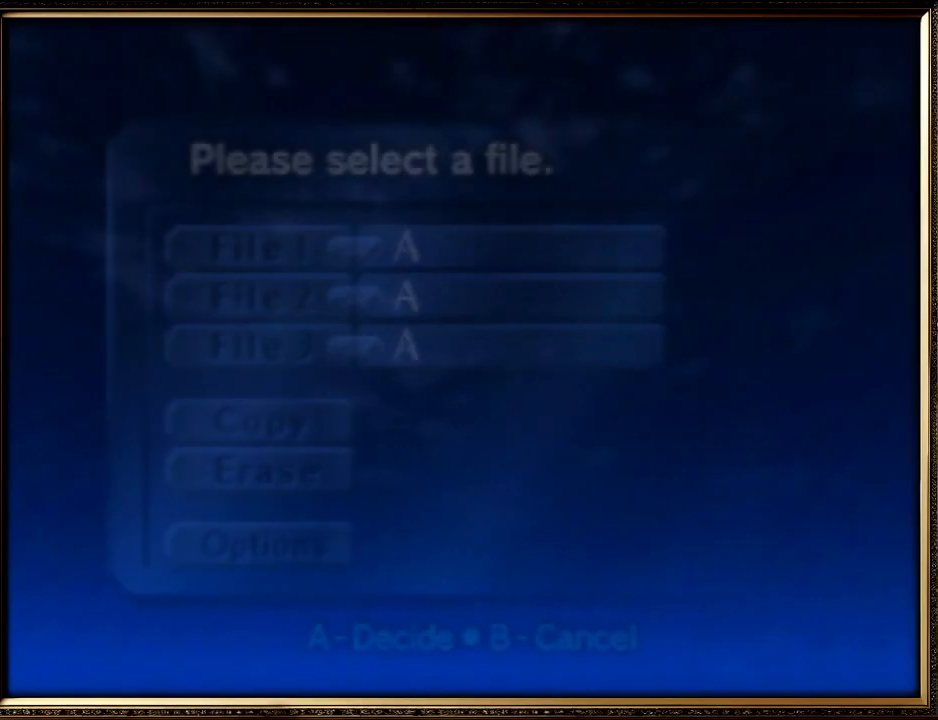
{"buttons": ["A"], "left_stick": "center", "events": [[167, "A", "down"], [267, "A", "up"], [367, "A", "down"], [400, "A", "up"], [467, "A", "down"]]}
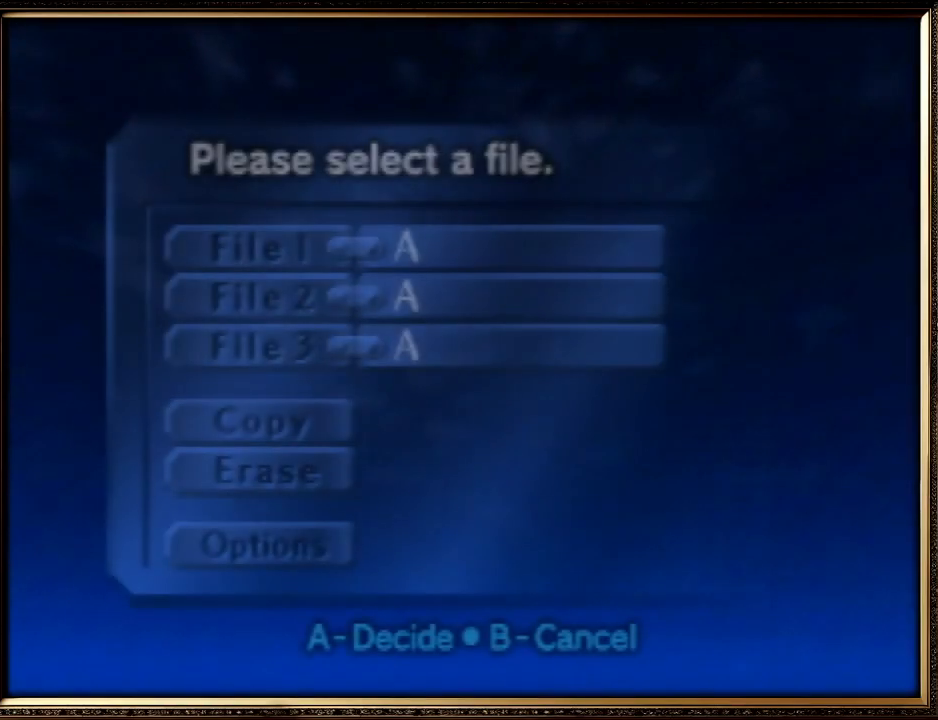
{"buttons": [], "left_stick": "center", "events": [[33, "A", "up"], [133, "A", "down"], [200, "A", "up"], [267, "A", "down"], [333, "A", "up"], [400, "A", "down"], [467, "A", "up"]]}
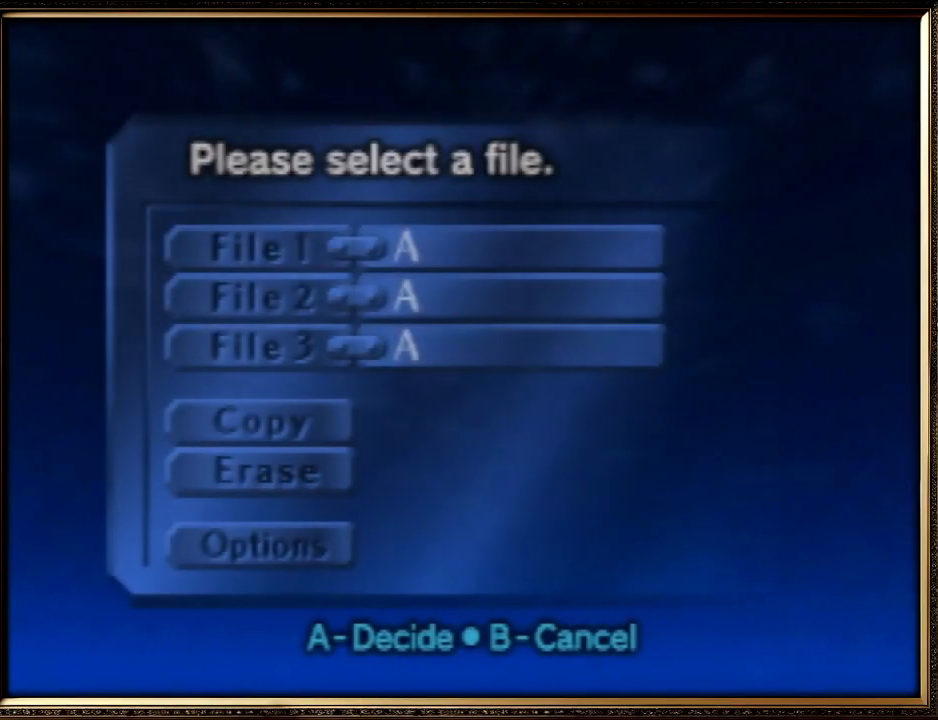
{"buttons": ["A"], "left_stick": "center", "events": [[33, "A", "down"], [133, "A", "up"], [200, "A", "down"], [300, "A", "up"], [333, "A", "down"], [433, "A", "up"], [467, "A", "down"]]}
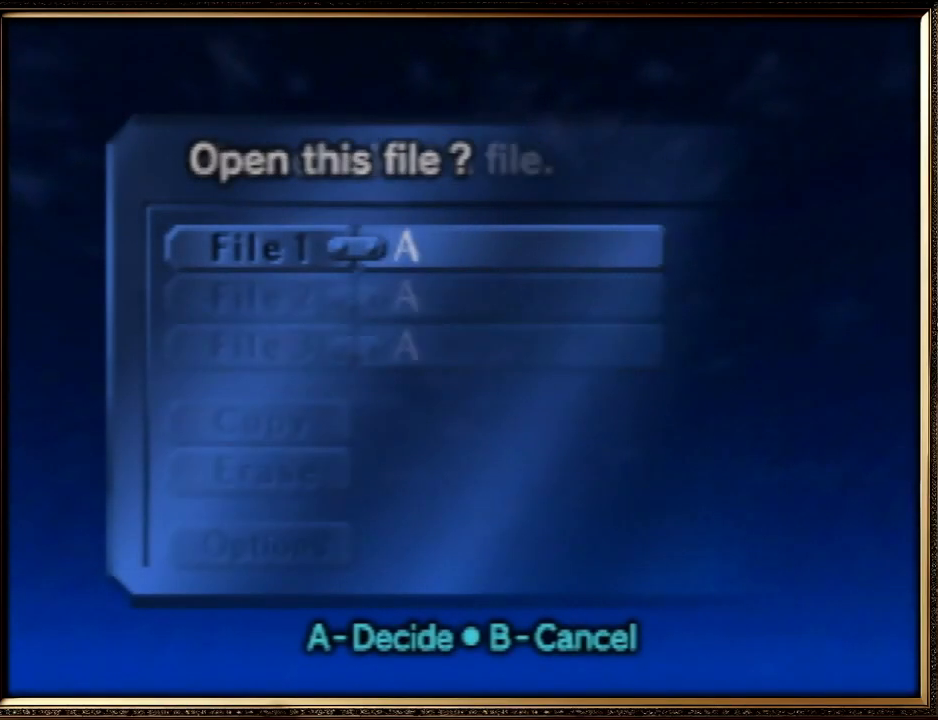
{"buttons": [], "left_stick": "center", "events": [[67, "A", "up"], [133, "A", "down"], [233, "A", "up"], [300, "A", "down"], [367, "A", "up"], [400, "A", "down"], [500, "A", "up"]]}
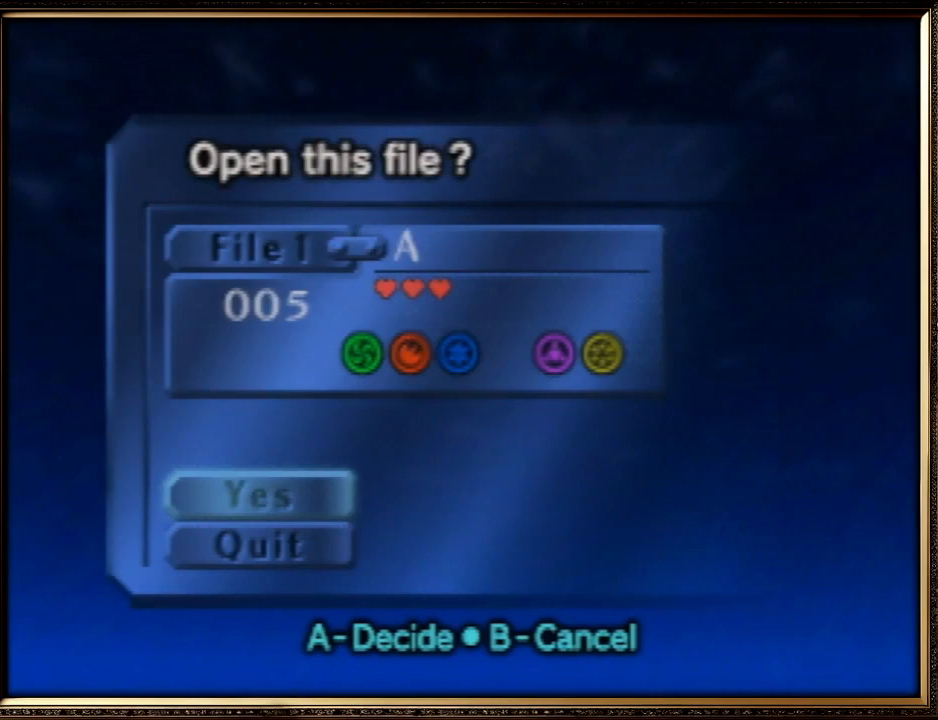
{"buttons": [], "left_stick": "center", "events": [[67, "A", "down"], [167, "A", "up"], [200, "A", "down"], [467, "A", "up"]]}
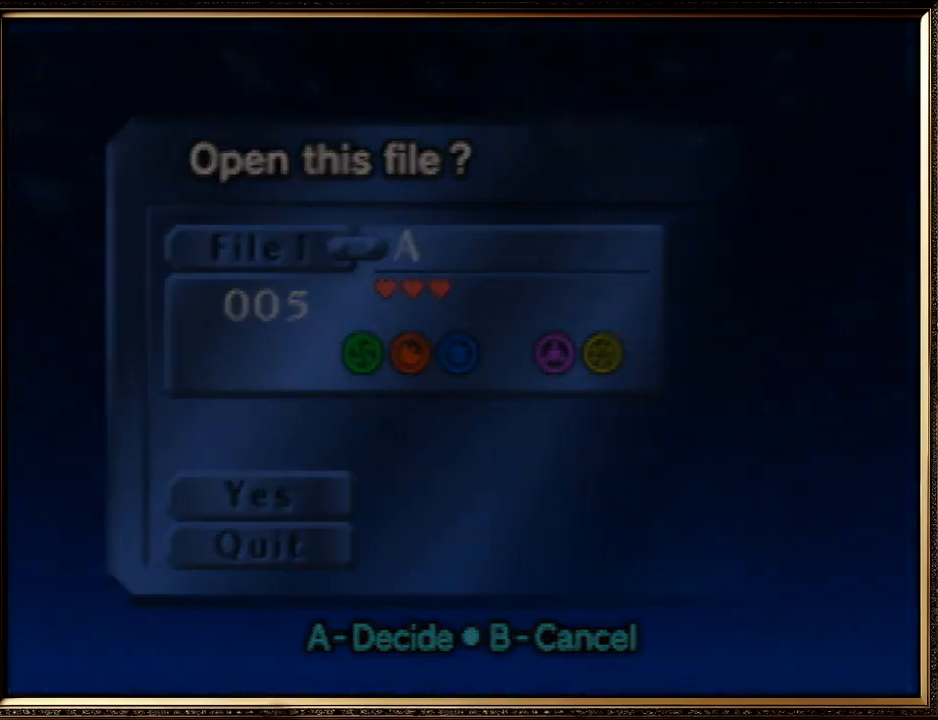
{"buttons": [], "left_stick": "center", "events": []}
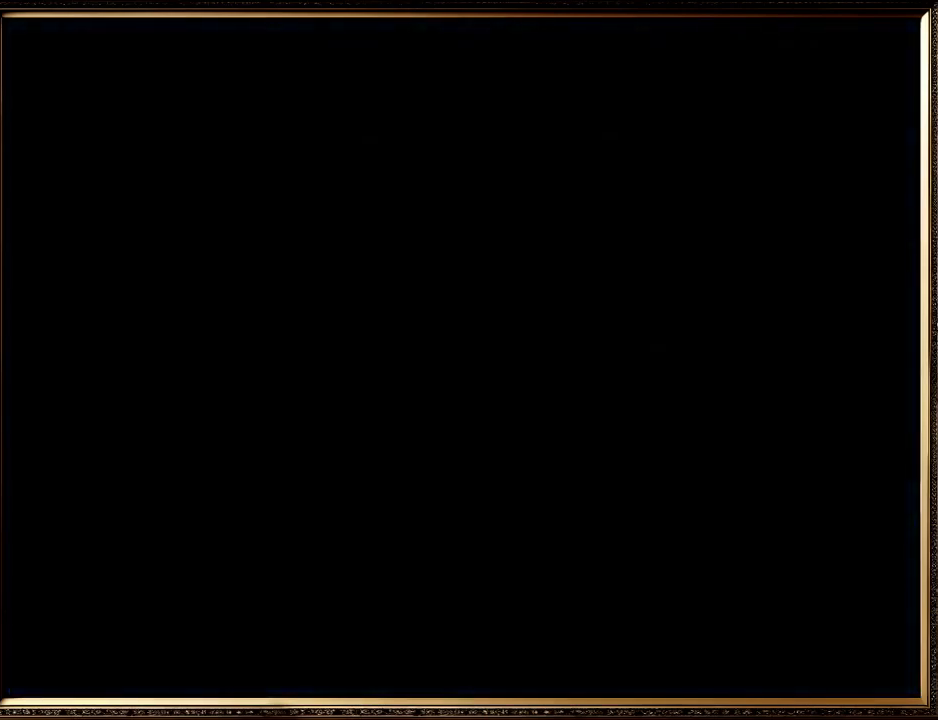
{"buttons": [], "left_stick": "center", "events": []}
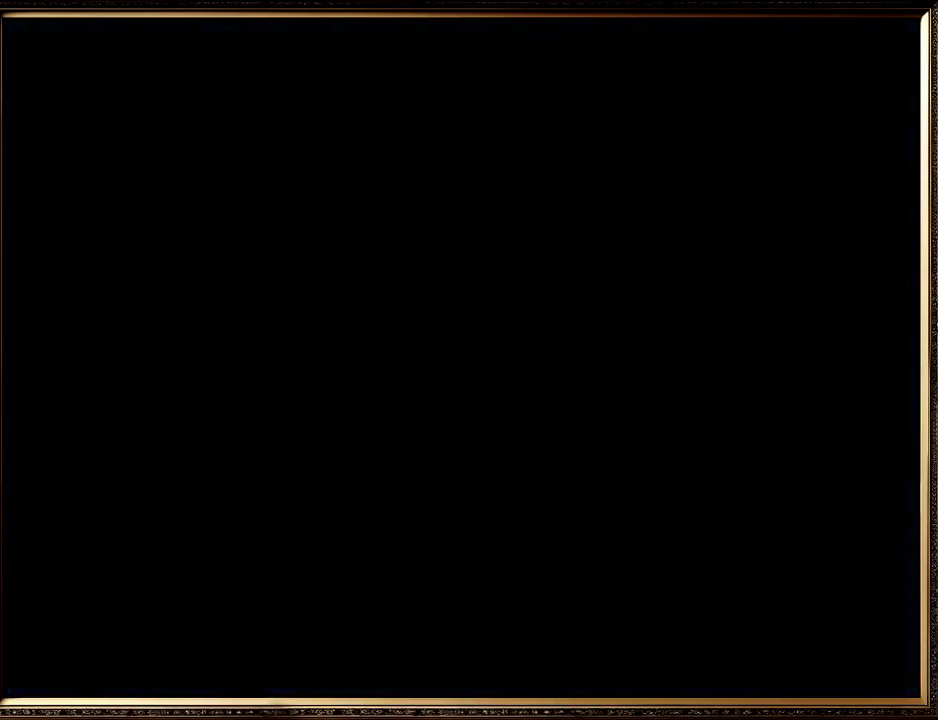
{"buttons": [], "left_stick": "center", "events": []}
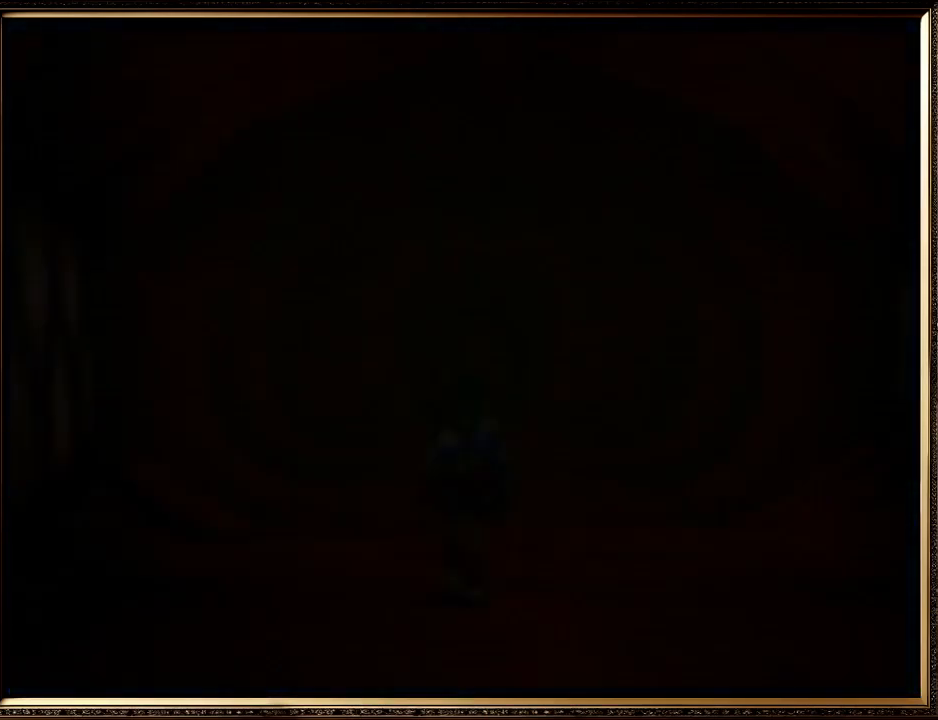
{"buttons": [], "left_stick": "up", "events": [[467, "left_stick", "up"]]}
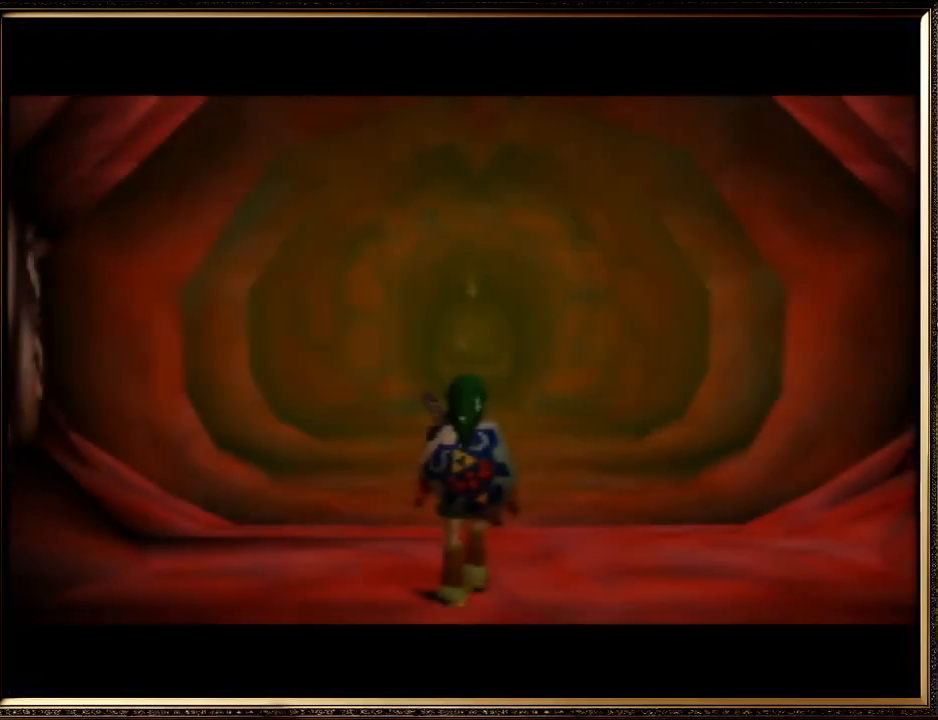
{"buttons": [], "left_stick": "up", "events": []}
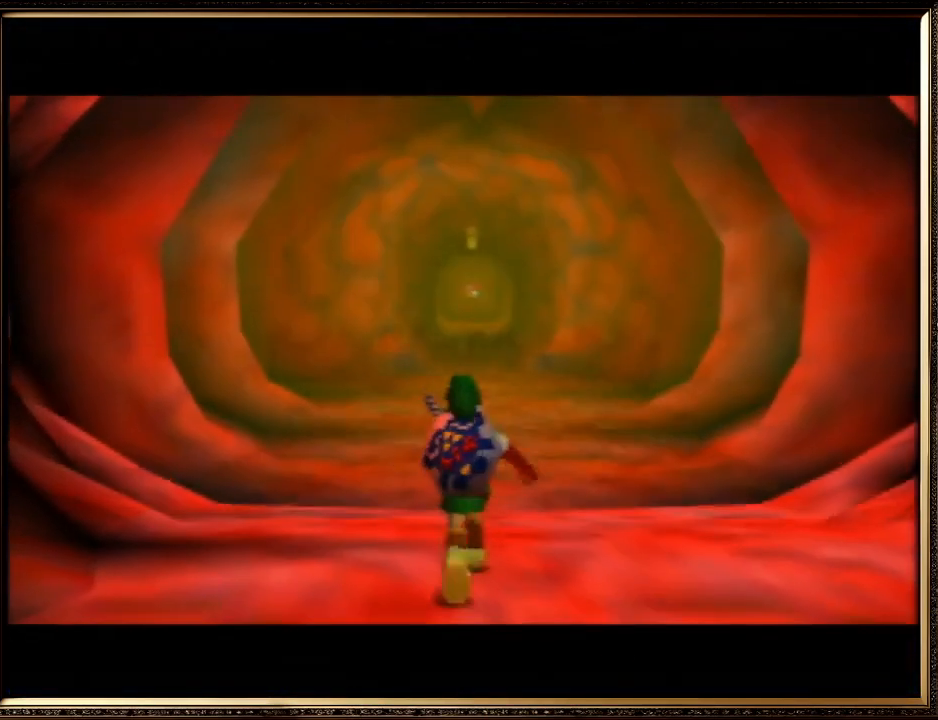
{"buttons": ["A"], "left_stick": "up", "events": [[133, "A", "down"]]}
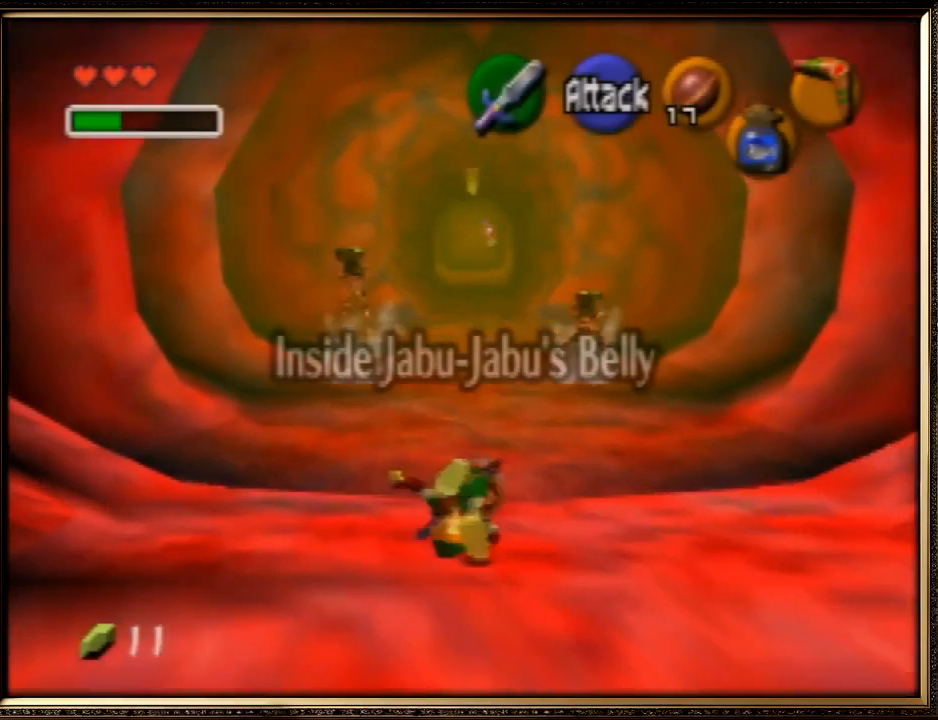
{"buttons": ["A"], "left_stick": "up", "events": [[100, "A", "up"], [367, "A", "down"]]}
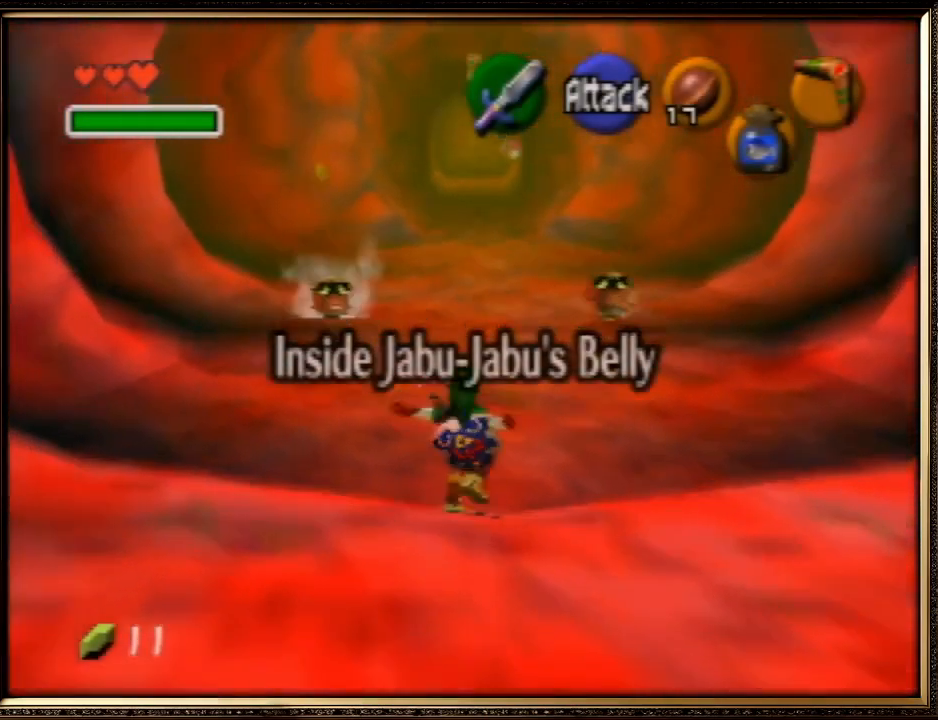
{"buttons": [], "left_stick": "up", "events": [[400, "A", "up"]]}
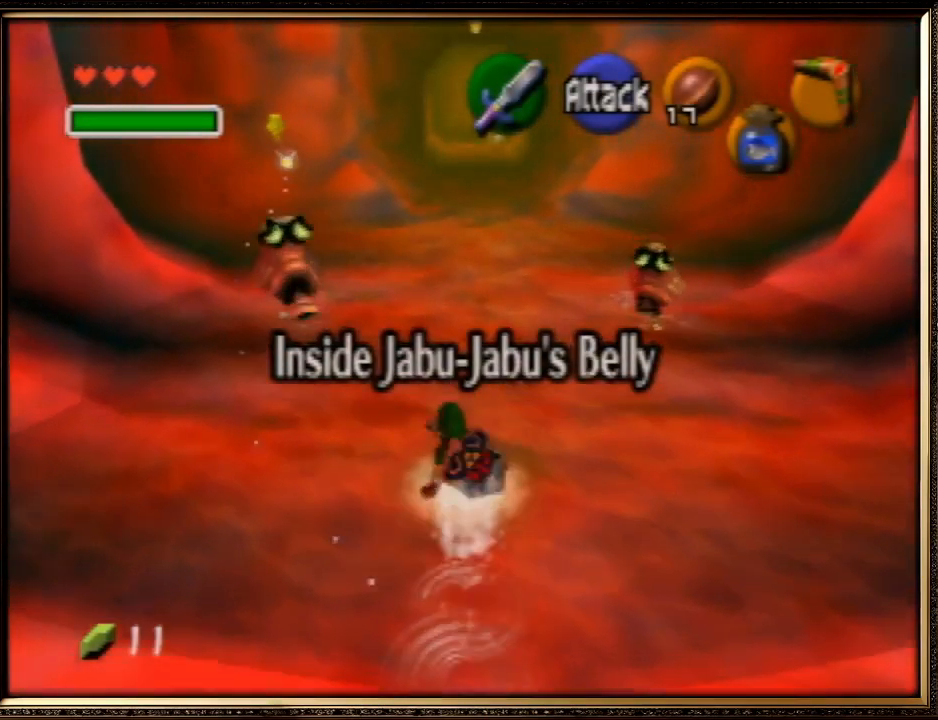
{"buttons": [], "left_stick": "up", "events": []}
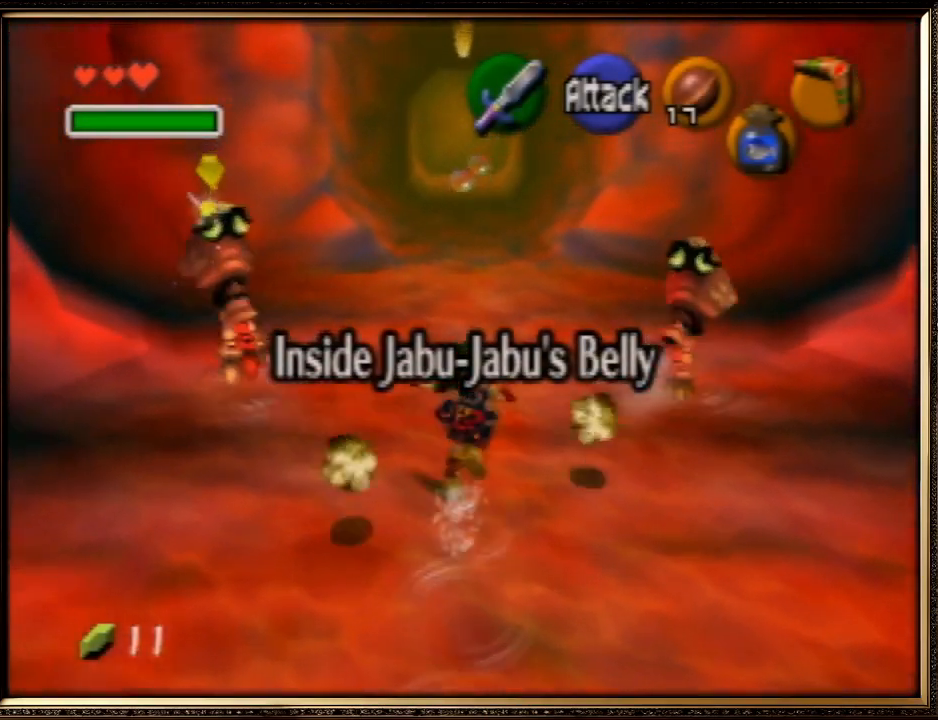
{"buttons": ["Z"], "left_stick": "up", "events": [[500, "Z", "down"]]}
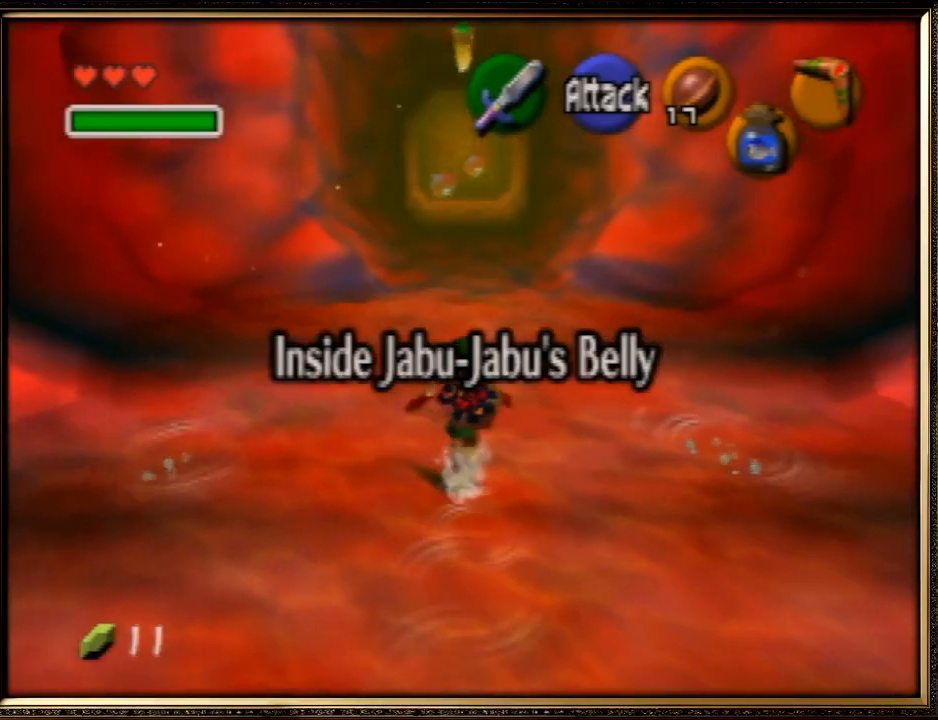
{"buttons": ["Z", "C_RIGHT"], "left_stick": "up", "events": [[267, "C_RIGHT", "down"]]}
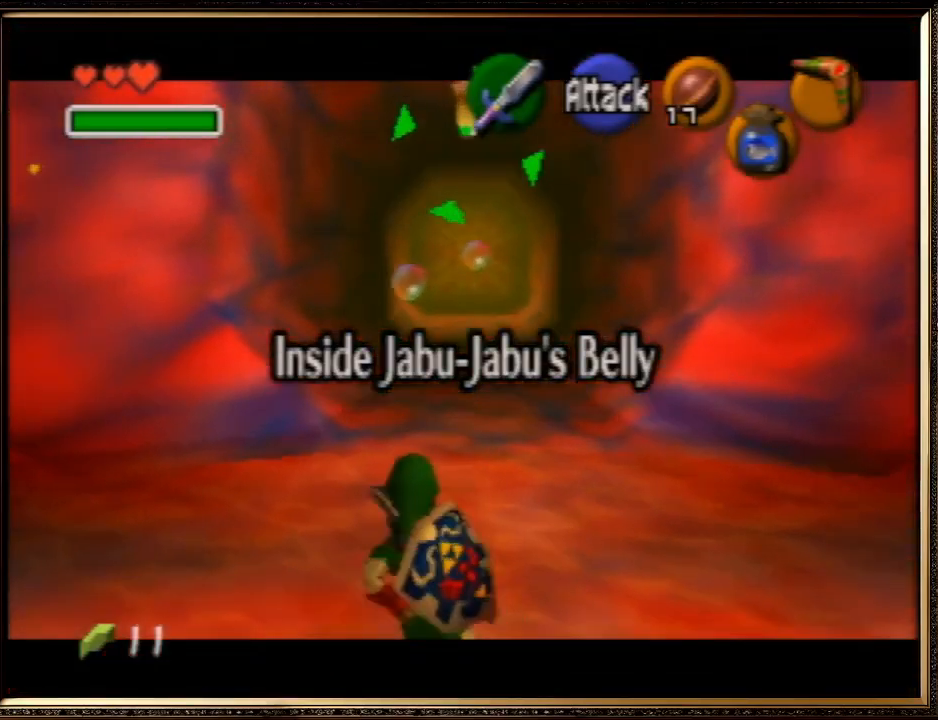
{"buttons": ["Z"], "left_stick": "up", "events": [[100, "C_RIGHT", "up"]]}
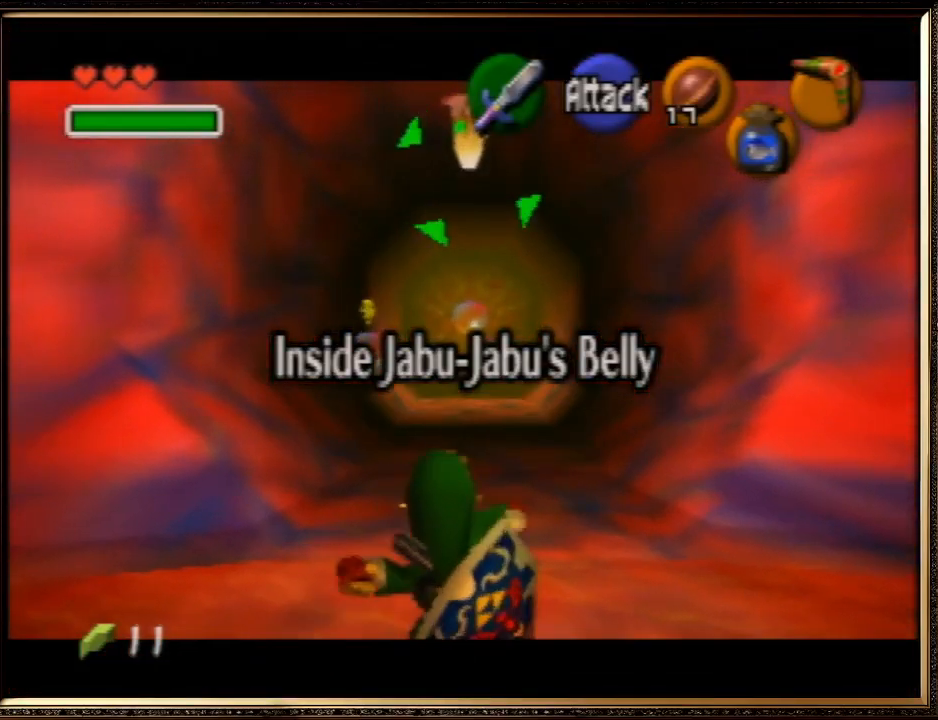
{"buttons": ["Z"], "left_stick": "up-right", "events": [[467, "left_stick", "up-right"]]}
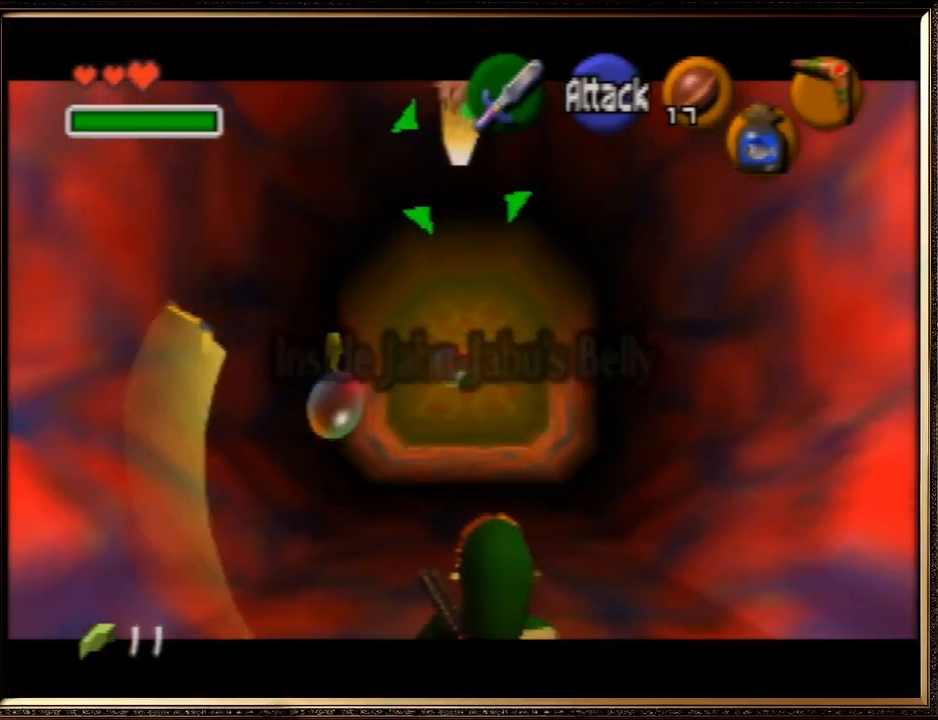
{"buttons": ["Z"], "left_stick": "up-right", "events": []}
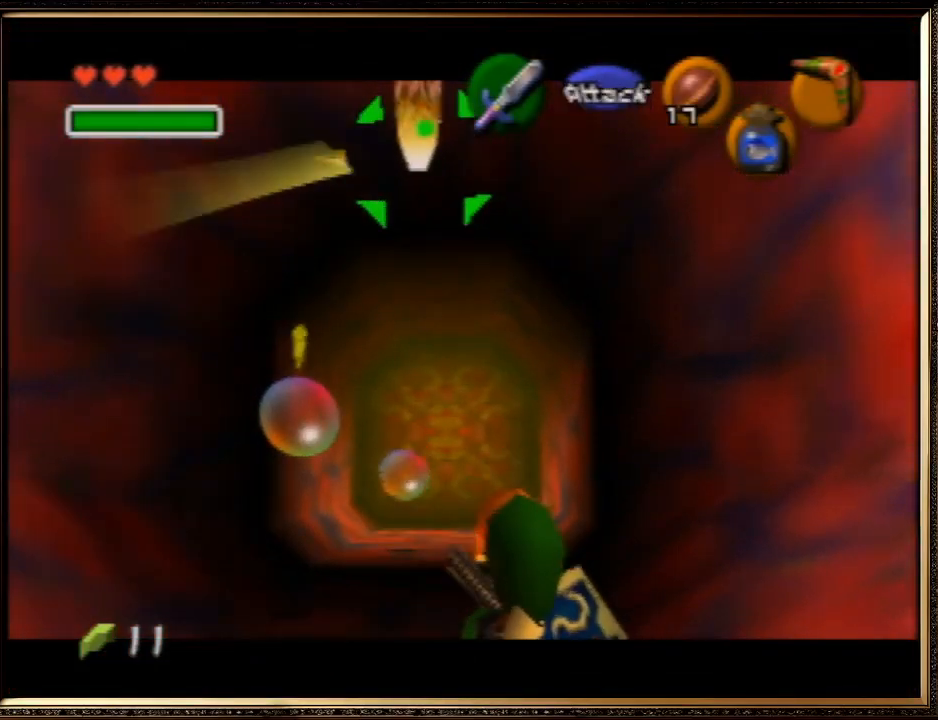
{"buttons": [], "left_stick": "up", "events": [[67, "left_stick", "up"], [433, "Z", "up"]]}
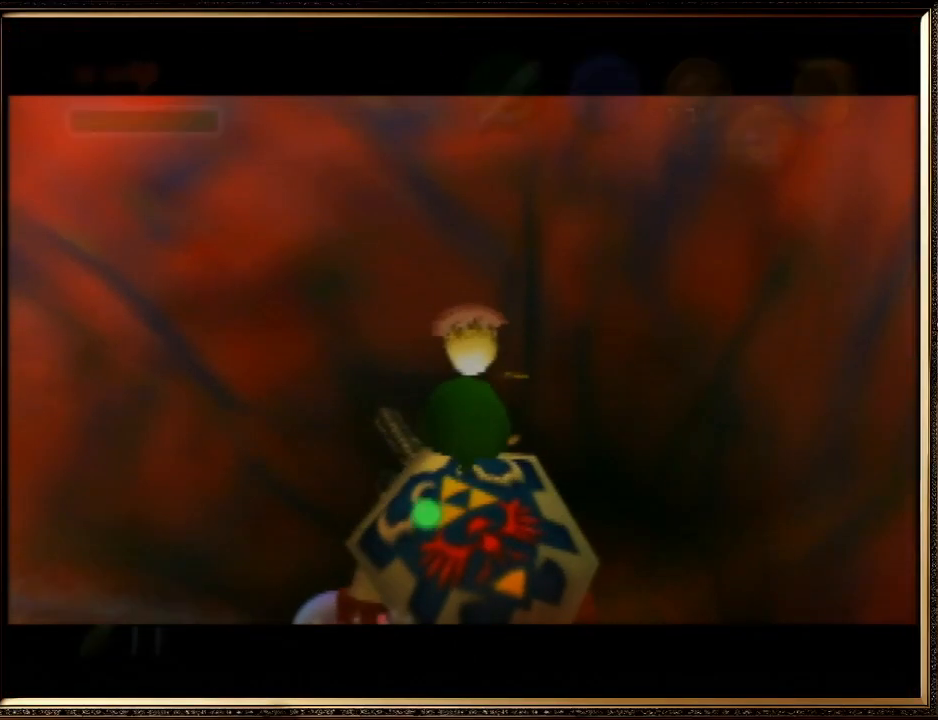
{"buttons": [], "left_stick": "up", "events": []}
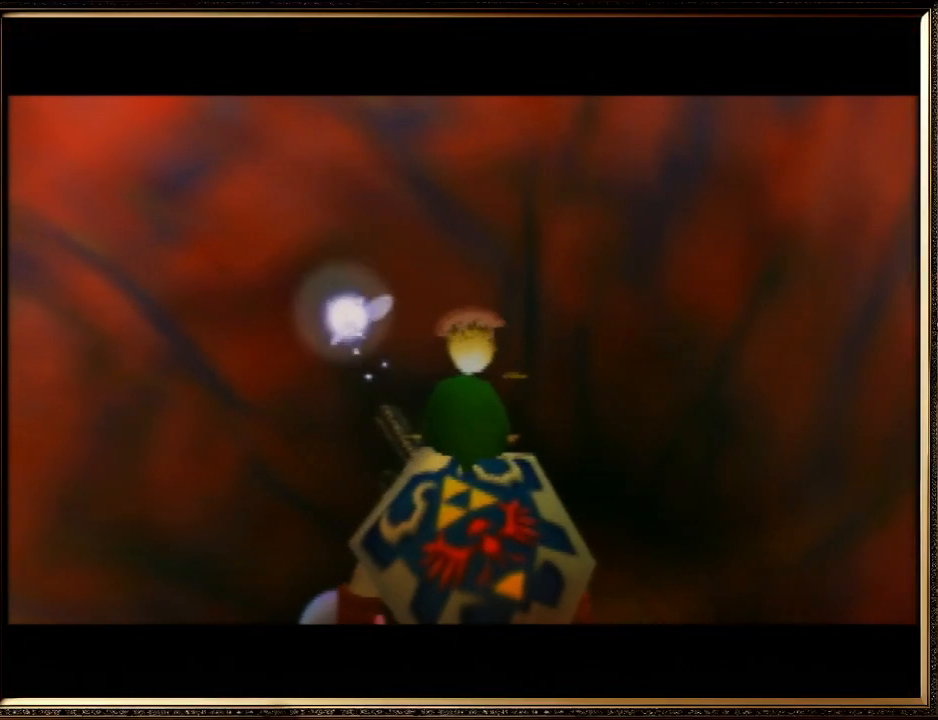
{"buttons": [], "left_stick": "up", "events": []}